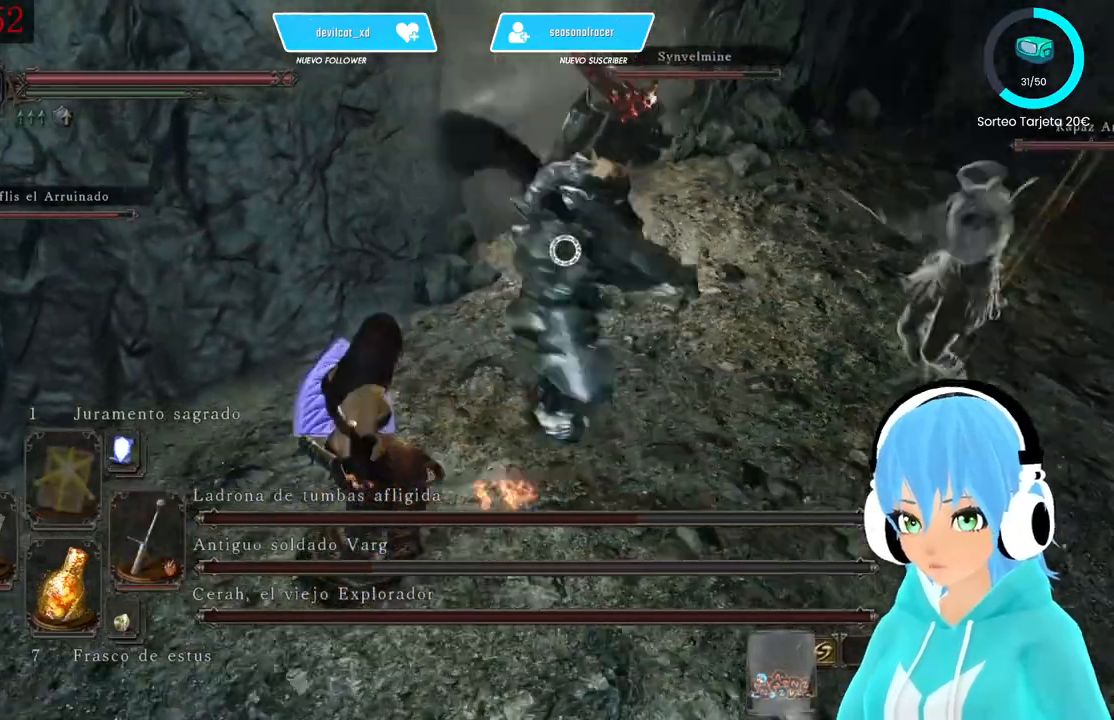
Gameplay with a controller (Xbox layout); each line is a JSON object with the inputs held at the frame after it. "events" lists button and stick changes between this image and that frame as [ms after this image, input, new state], when the widget could be followed in between.
{"buttons": ["L1"], "left_stick": "up", "right_stick": "center", "events": [[83, "L1", "down"], [417, "left_stick", "up"]]}
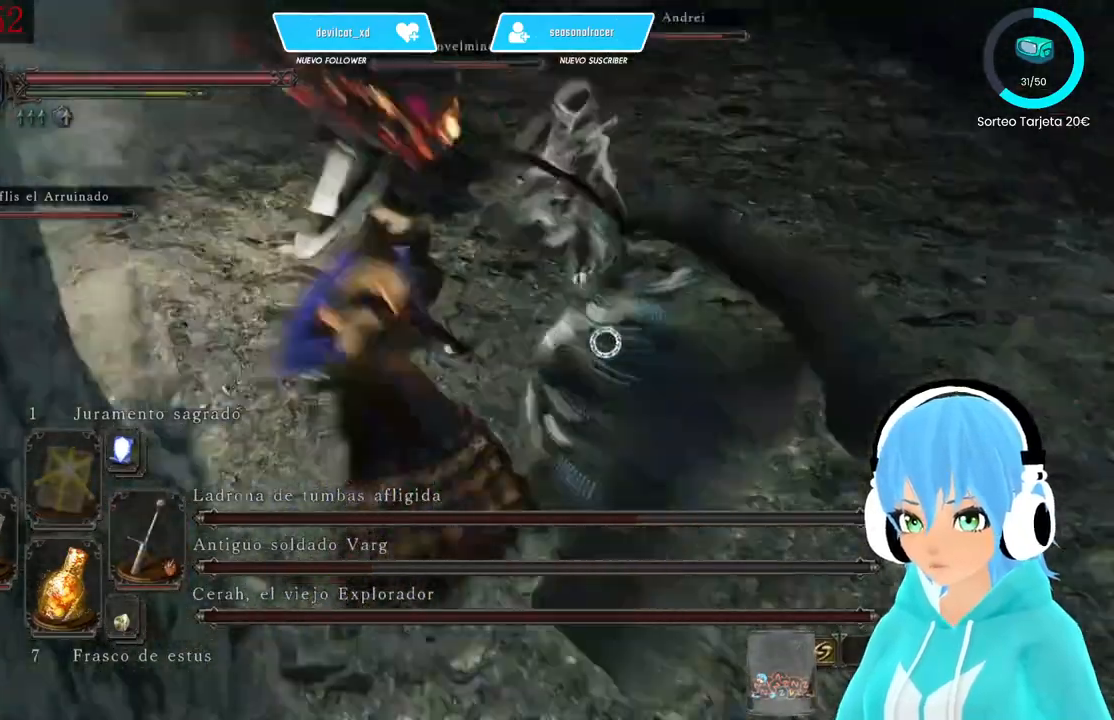
{"buttons": ["L1"], "left_stick": "down-left", "right_stick": "center", "events": [[83, "left_stick", "up-left"], [333, "left_stick", "left"], [500, "left_stick", "down-left"]]}
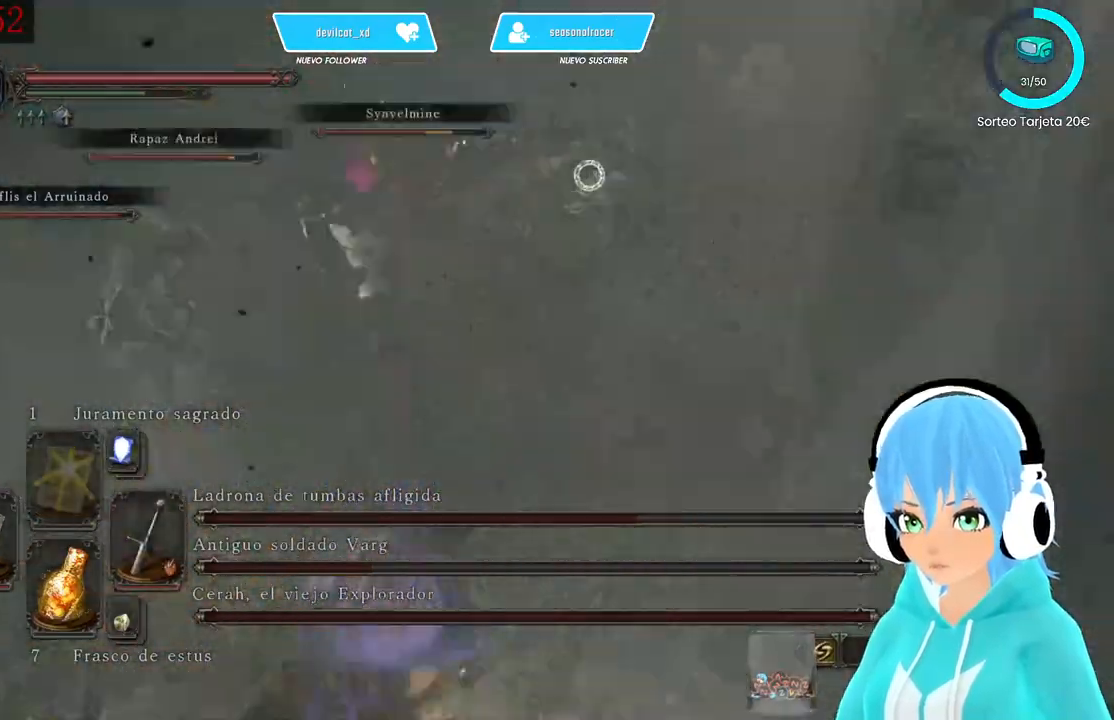
{"buttons": ["L1"], "left_stick": "down-left", "right_stick": "center", "events": []}
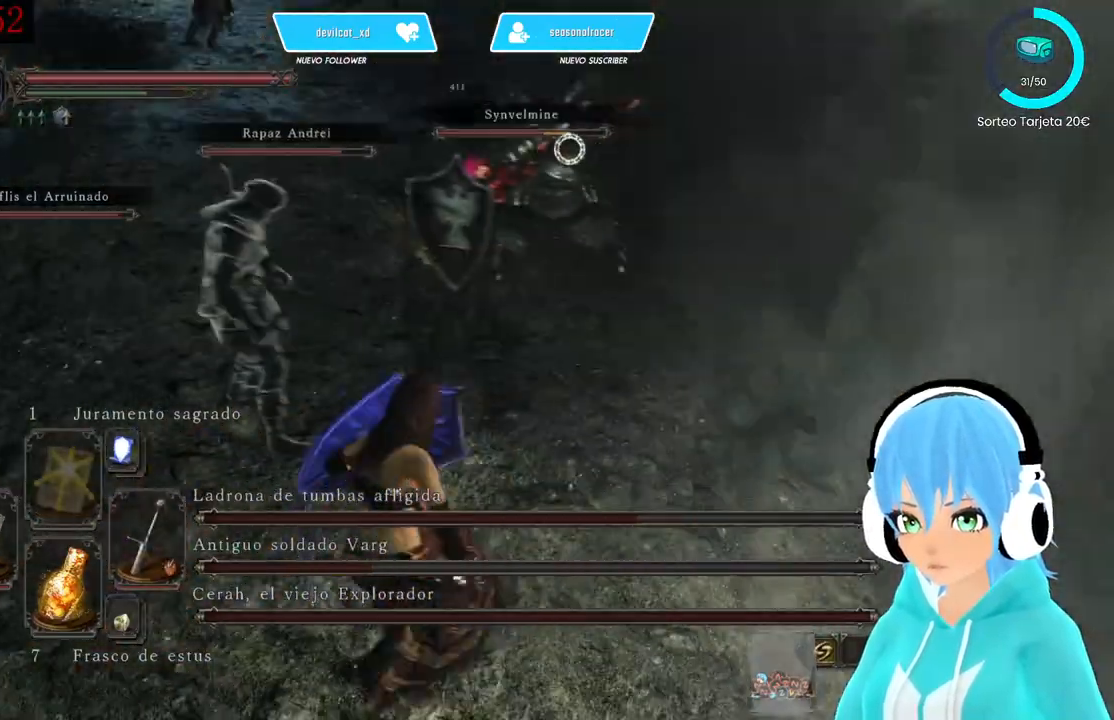
{"buttons": ["L1"], "left_stick": "up-right", "right_stick": "center", "events": [[167, "left_stick", "right"], [333, "left_stick", "up-right"]]}
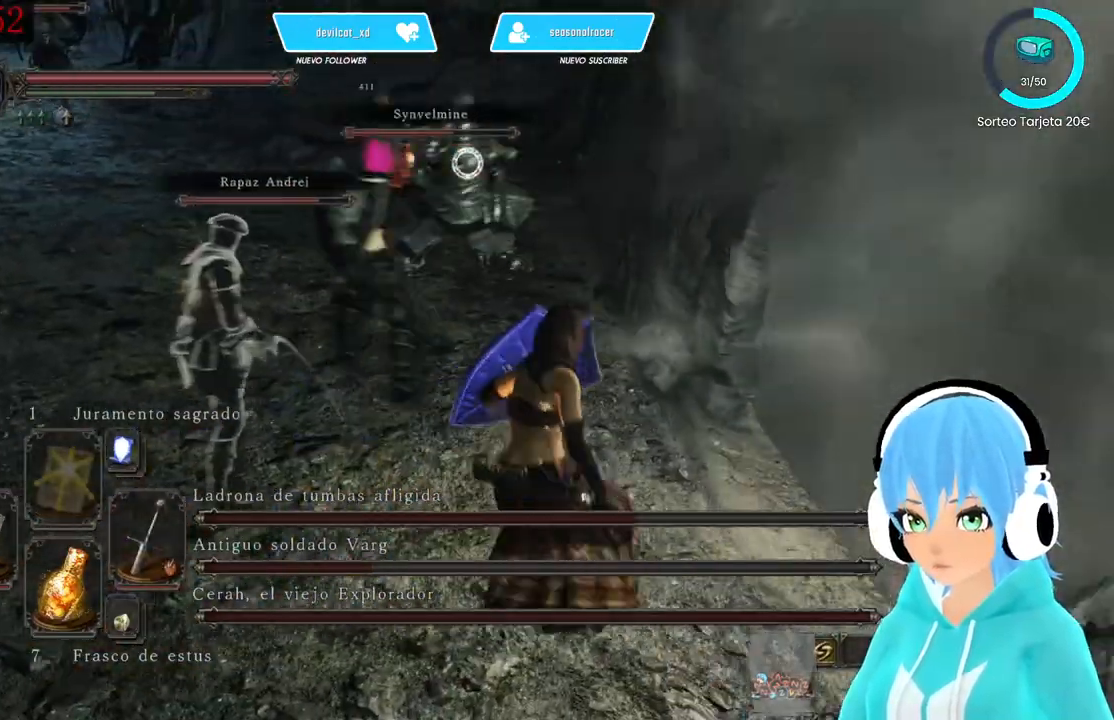
{"buttons": ["L1"], "left_stick": "down-left", "right_stick": "center", "events": [[500, "left_stick", "down-left"]]}
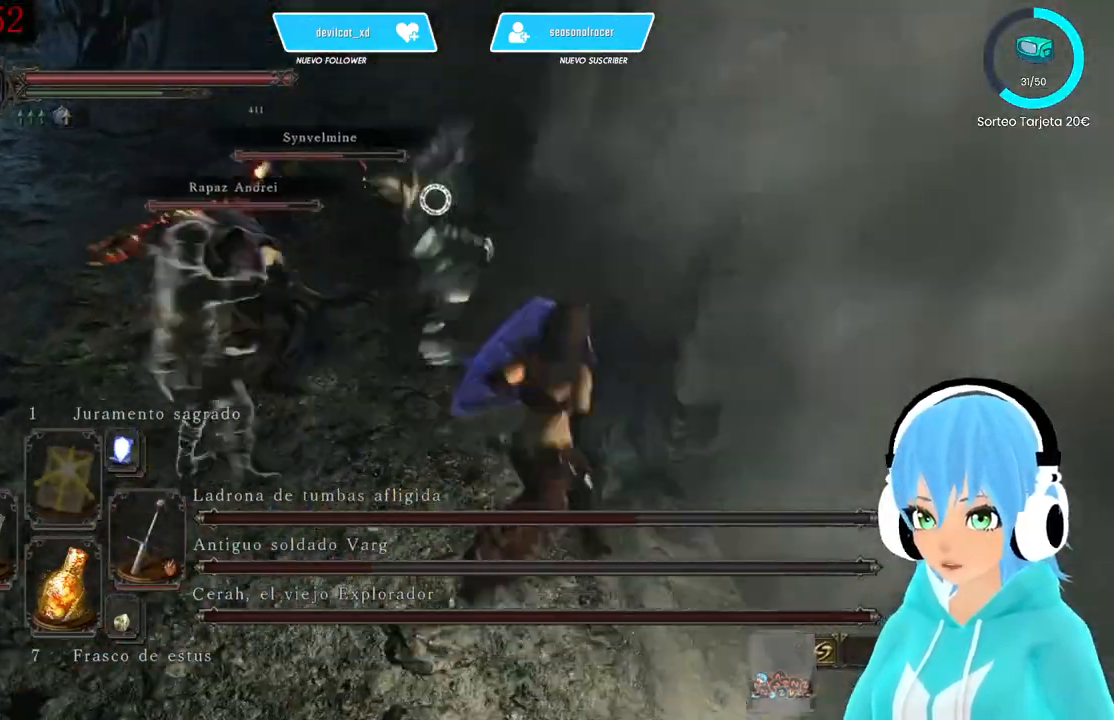
{"buttons": ["L1"], "left_stick": "left", "right_stick": "center", "events": [[167, "left_stick", "left"]]}
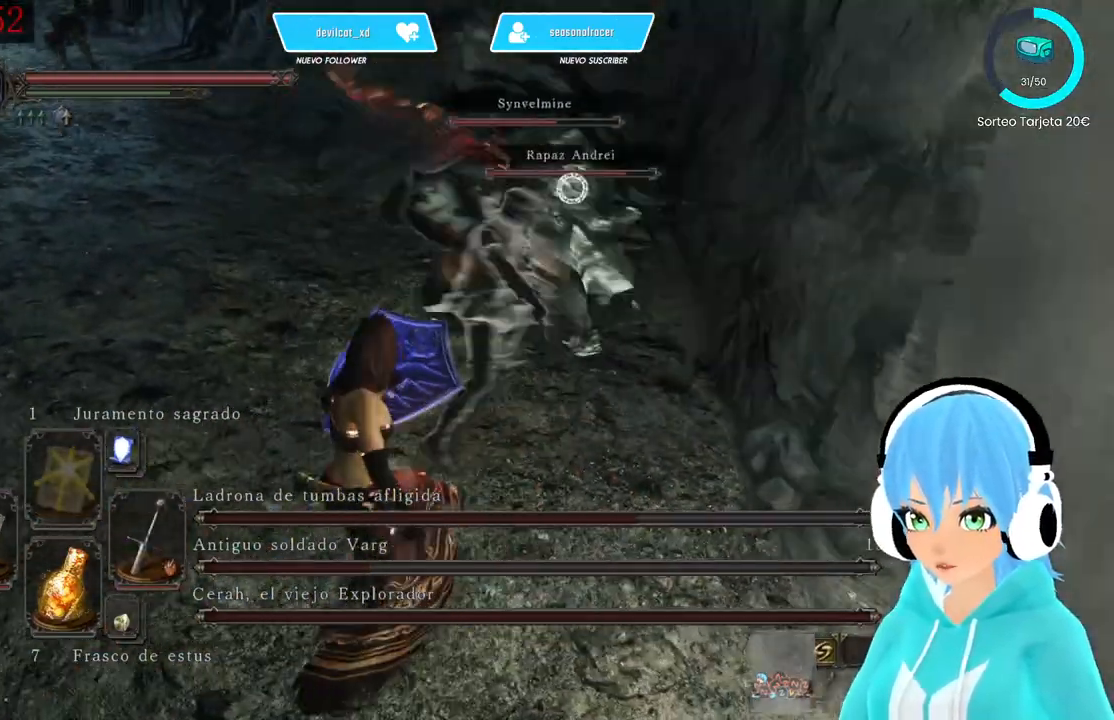
{"buttons": ["L1"], "left_stick": "up-left", "right_stick": "center", "events": [[83, "left_stick", "up-left"]]}
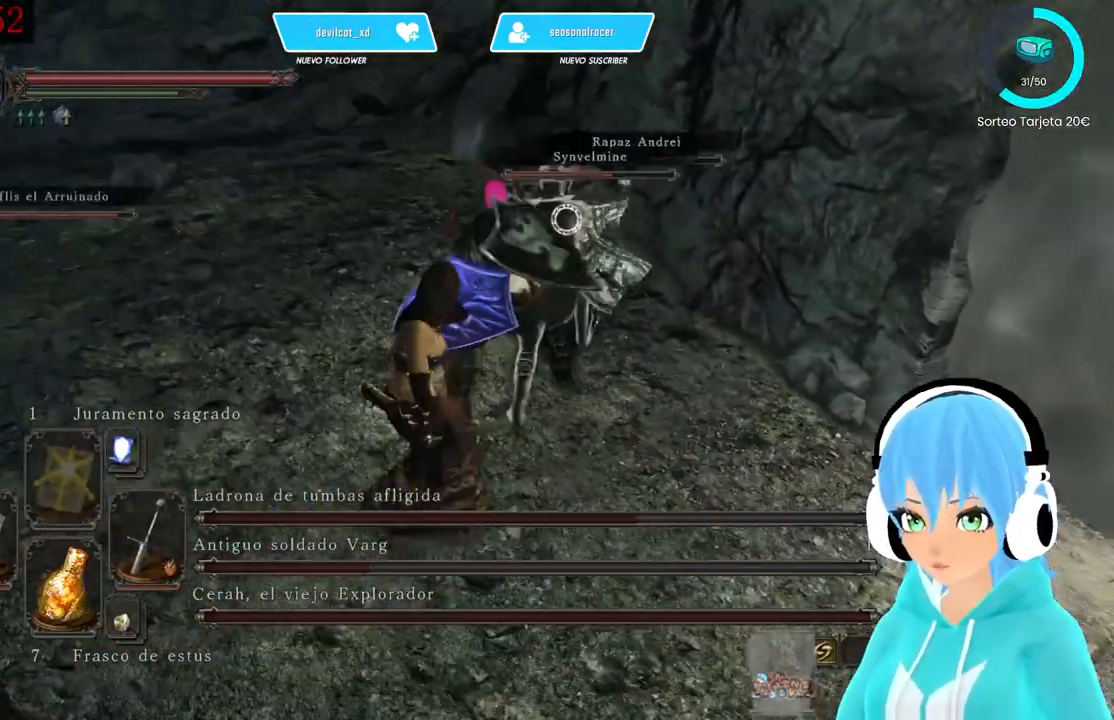
{"buttons": ["L1"], "left_stick": "up-left", "right_stick": "center", "events": []}
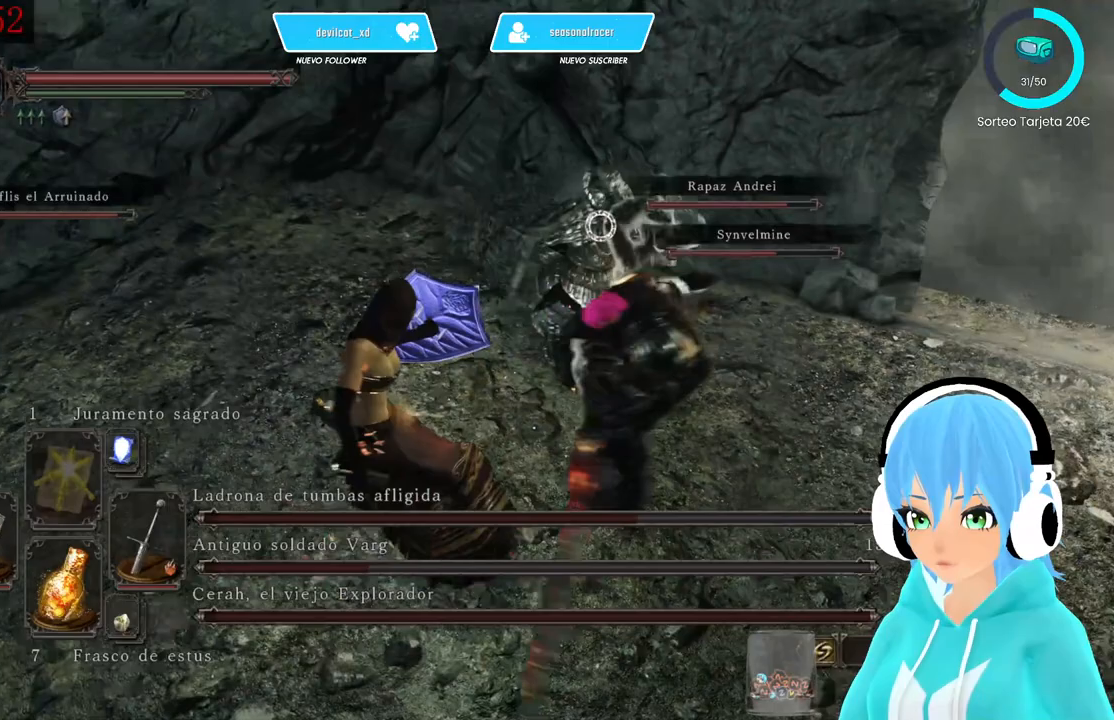
{"buttons": ["L1"], "left_stick": "up-left", "right_stick": "center", "events": []}
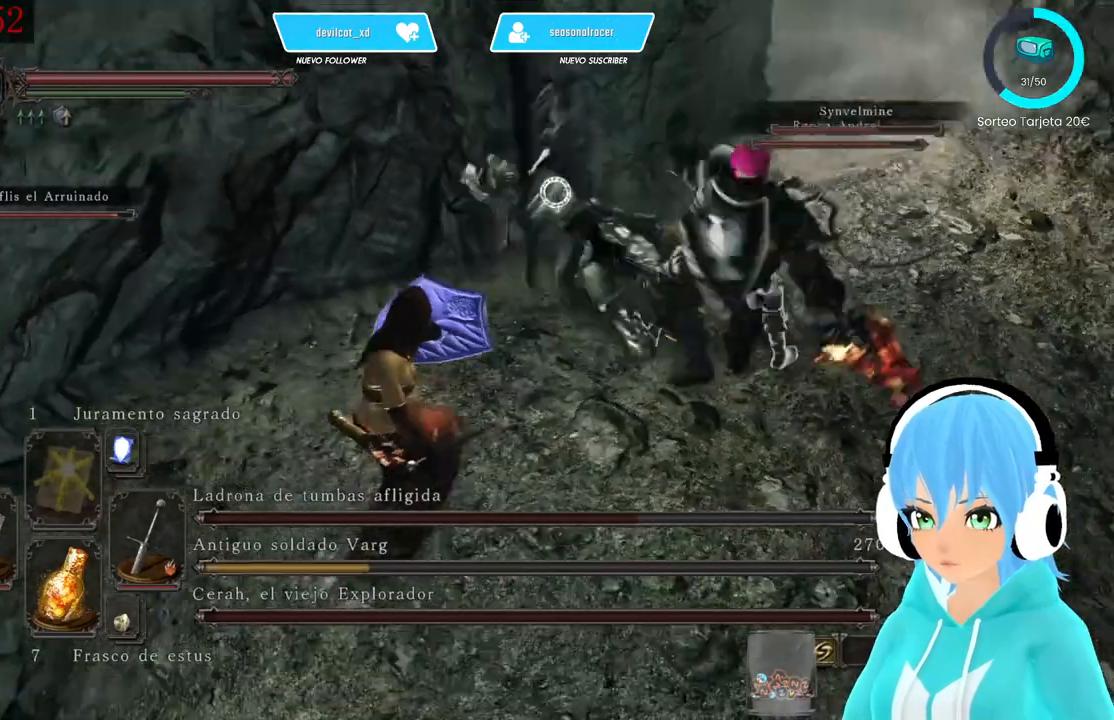
{"buttons": ["L1"], "left_stick": "up-right", "right_stick": "center", "events": [[167, "left_stick", "up-right"]]}
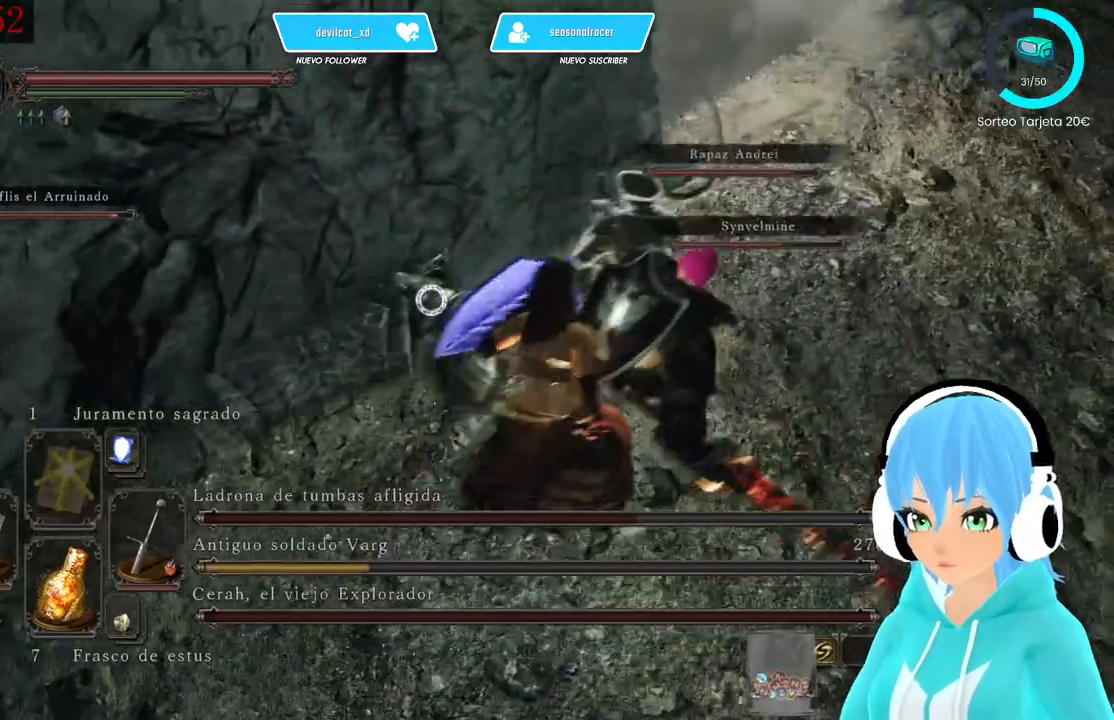
{"buttons": ["L1"], "left_stick": "up-right", "right_stick": "center", "events": []}
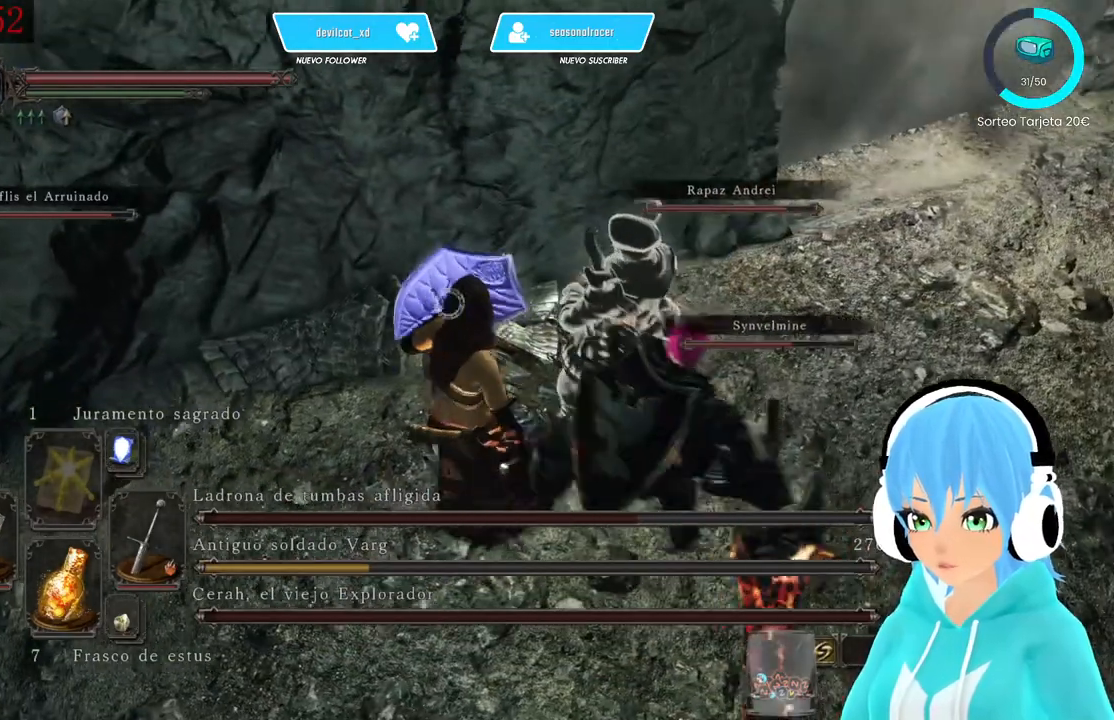
{"buttons": ["L1"], "left_stick": "up-right", "right_stick": "center", "events": []}
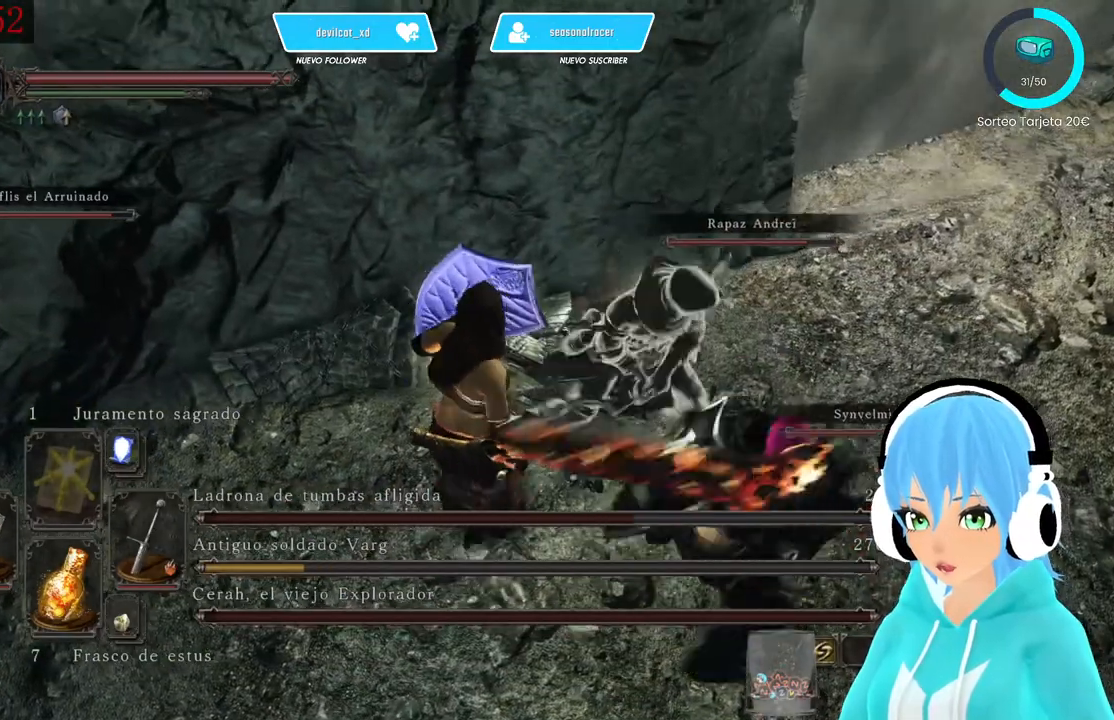
{"buttons": ["L1"], "left_stick": "up-right", "right_stick": "up-right", "events": [[167, "right_stick", "up-right"]]}
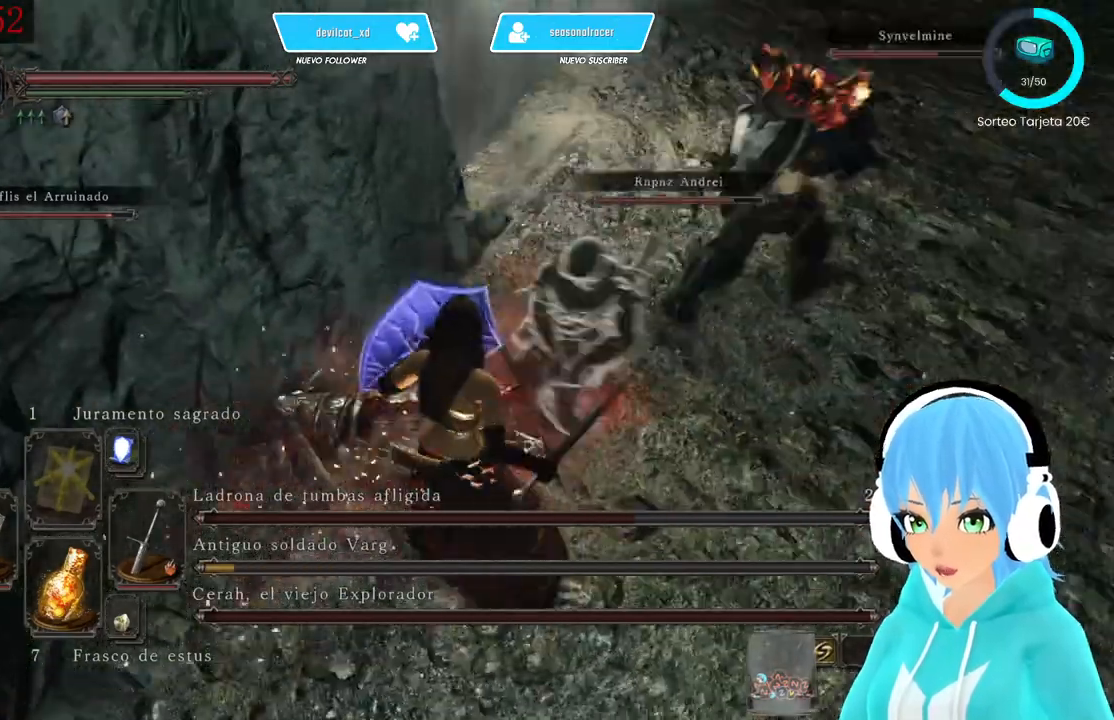
{"buttons": ["L1"], "left_stick": "up", "right_stick": "up-right", "events": [[83, "left_stick", "up"], [83, "right_stick", "center"], [333, "right_stick", "up-right"]]}
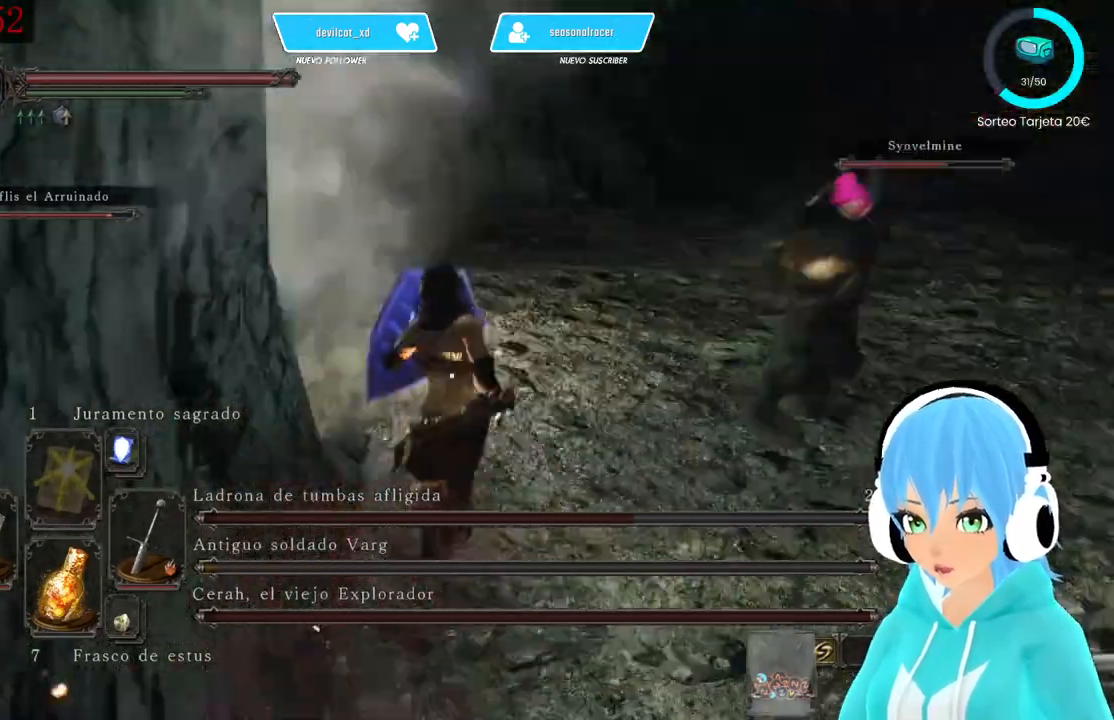
{"buttons": ["L1"], "left_stick": "up", "right_stick": "right", "events": [[333, "right_stick", "right"]]}
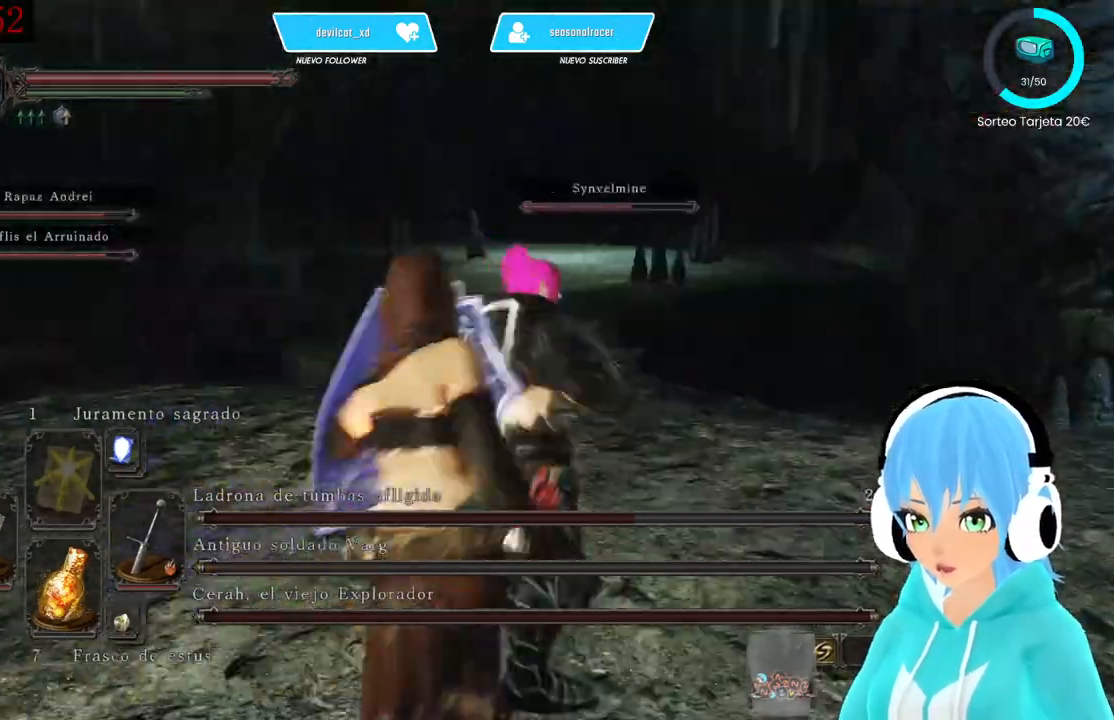
{"buttons": ["L1"], "left_stick": "up", "right_stick": "right", "events": [[167, "left_stick", "up-left"], [500, "left_stick", "up"]]}
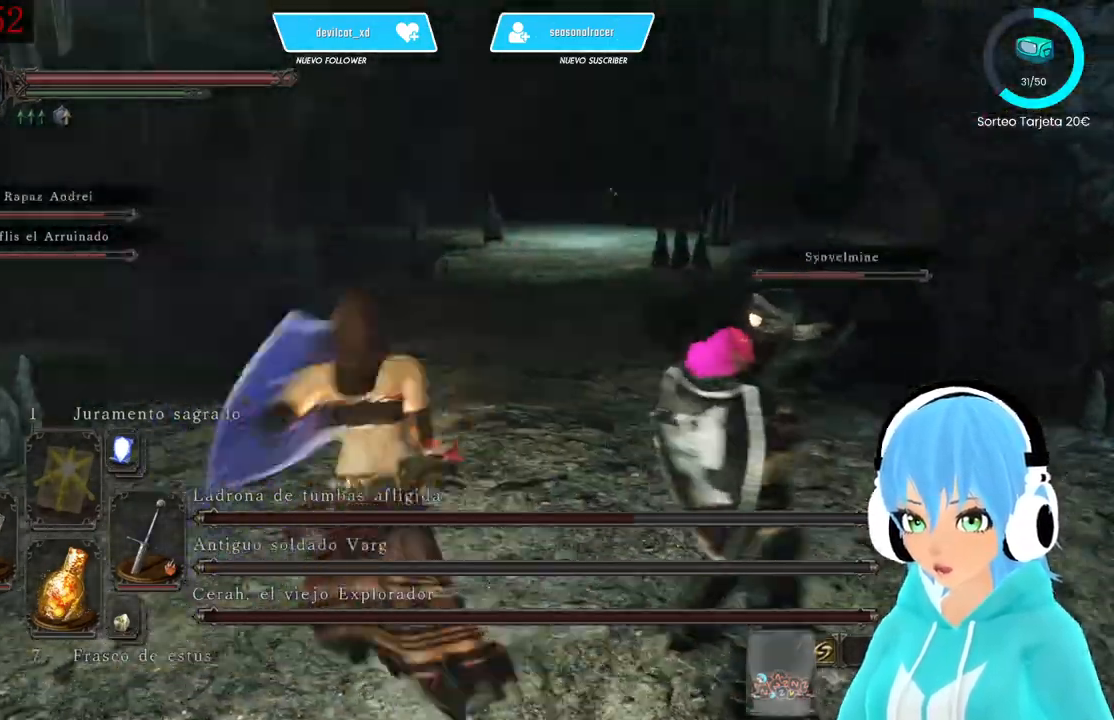
{"buttons": ["L1"], "left_stick": "up-right", "right_stick": "center", "events": [[333, "right_stick", "center"], [500, "left_stick", "up-right"]]}
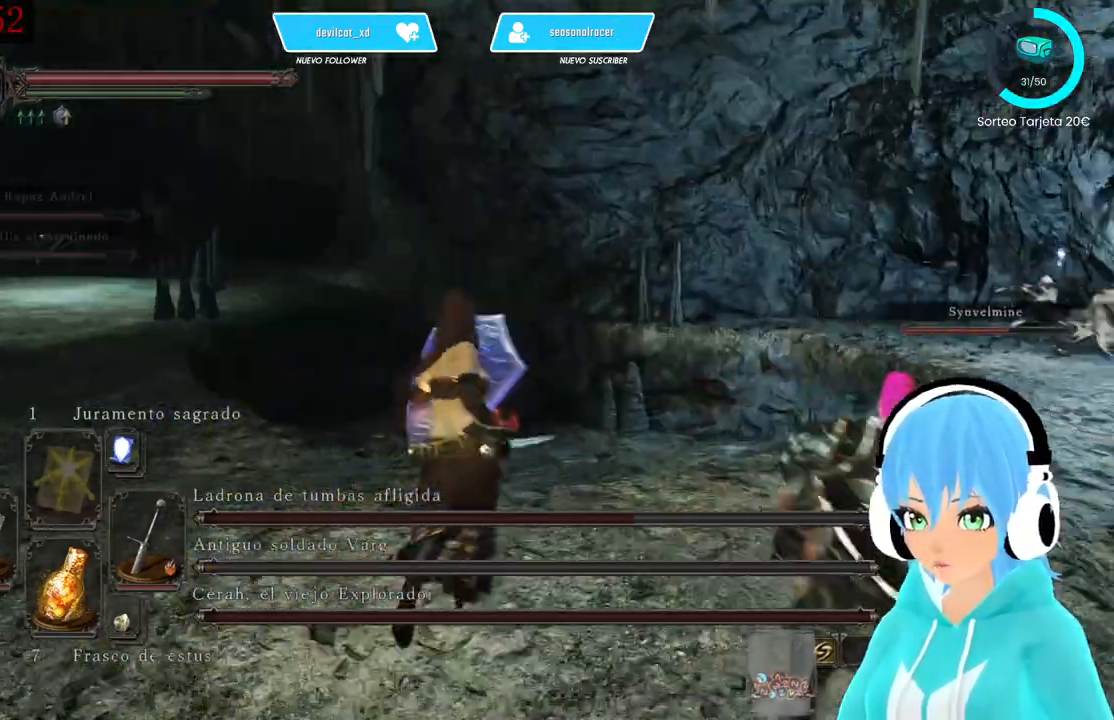
{"buttons": ["L1"], "left_stick": "up-right", "right_stick": "center", "events": [[167, "right_stick", "down"], [333, "right_stick", "right"], [500, "right_stick", "center"]]}
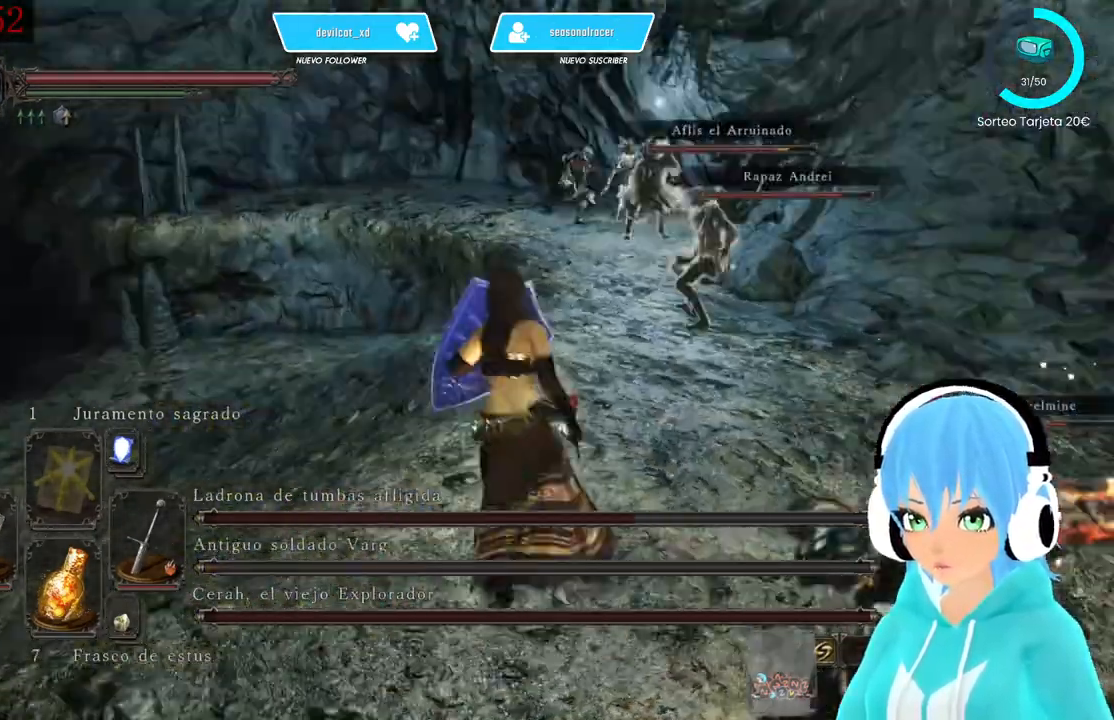
{"buttons": ["L1"], "left_stick": "up-right", "right_stick": "center", "events": []}
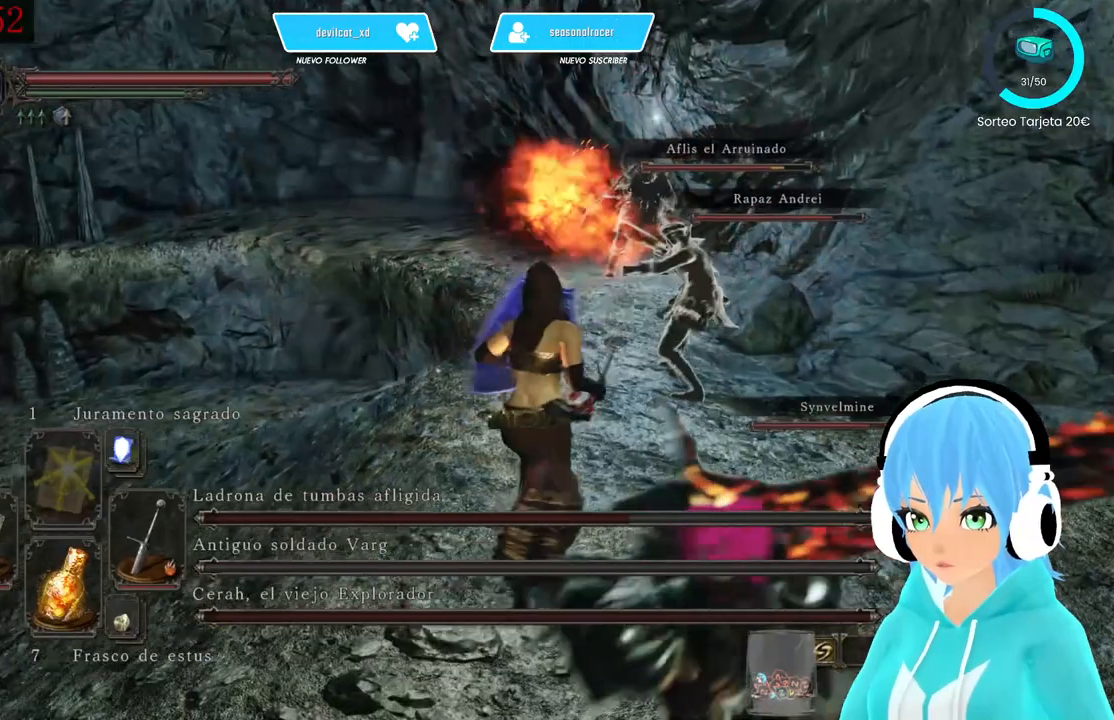
{"buttons": ["L1"], "left_stick": "up-right", "right_stick": "center", "events": [[83, "R3", "down"], [250, "R3", "up"]]}
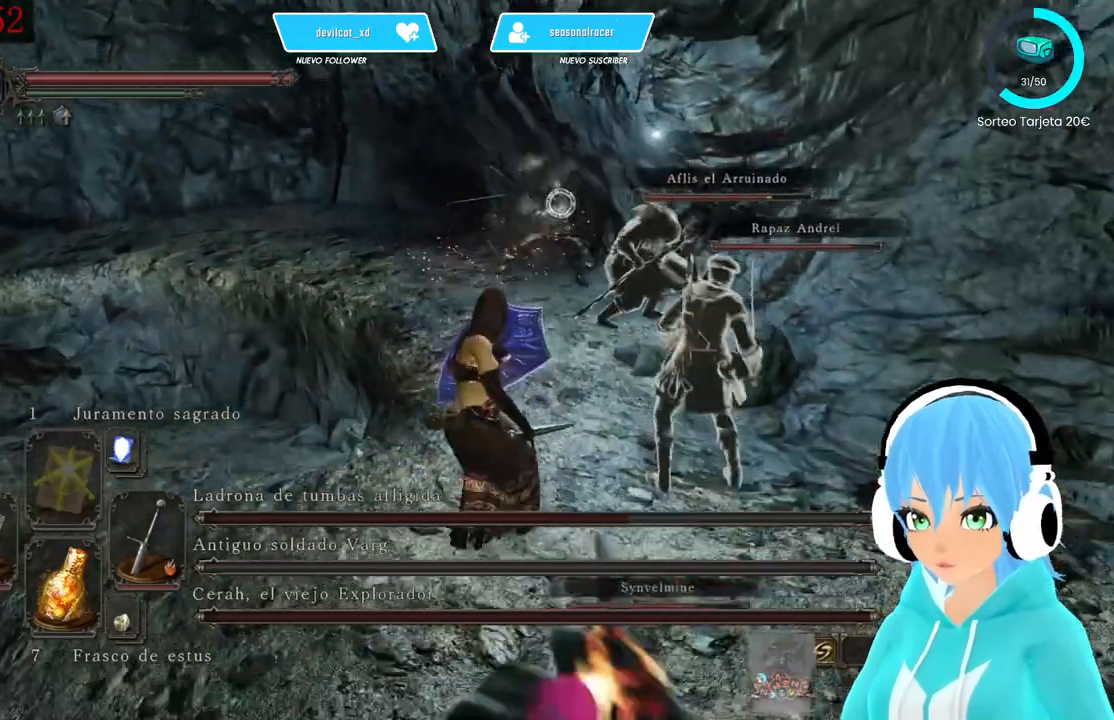
{"buttons": ["L1"], "left_stick": "up", "right_stick": "center", "events": [[500, "left_stick", "up"]]}
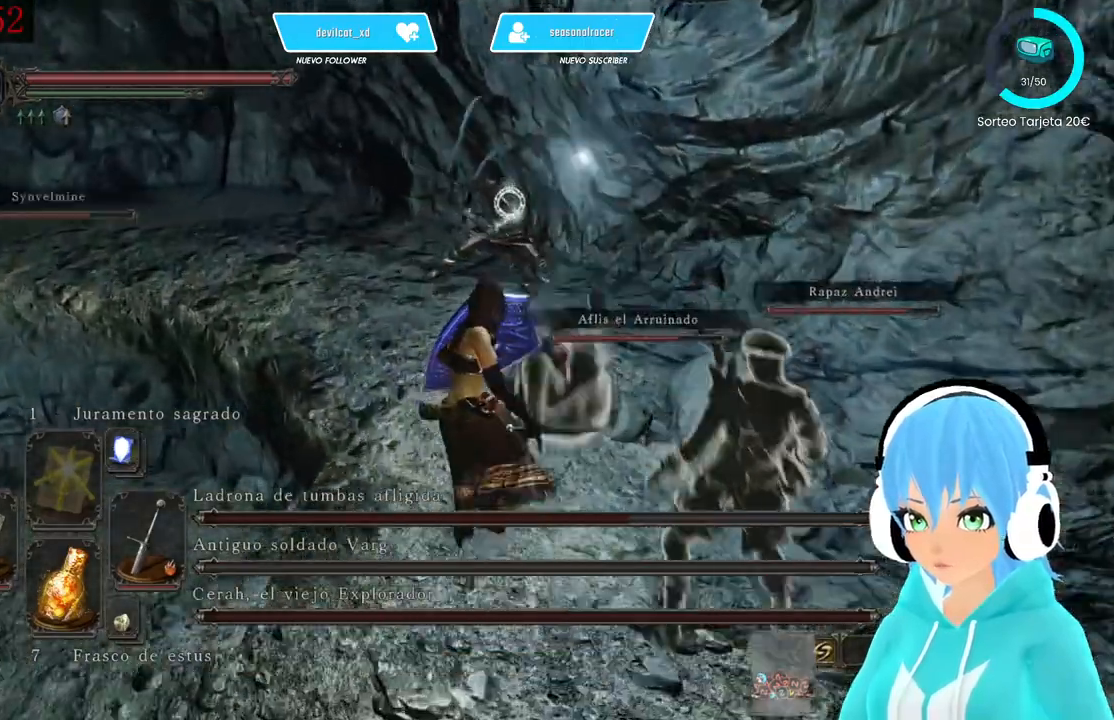
{"buttons": ["L1"], "left_stick": "up-left", "right_stick": "center", "events": [[333, "left_stick", "up-left"]]}
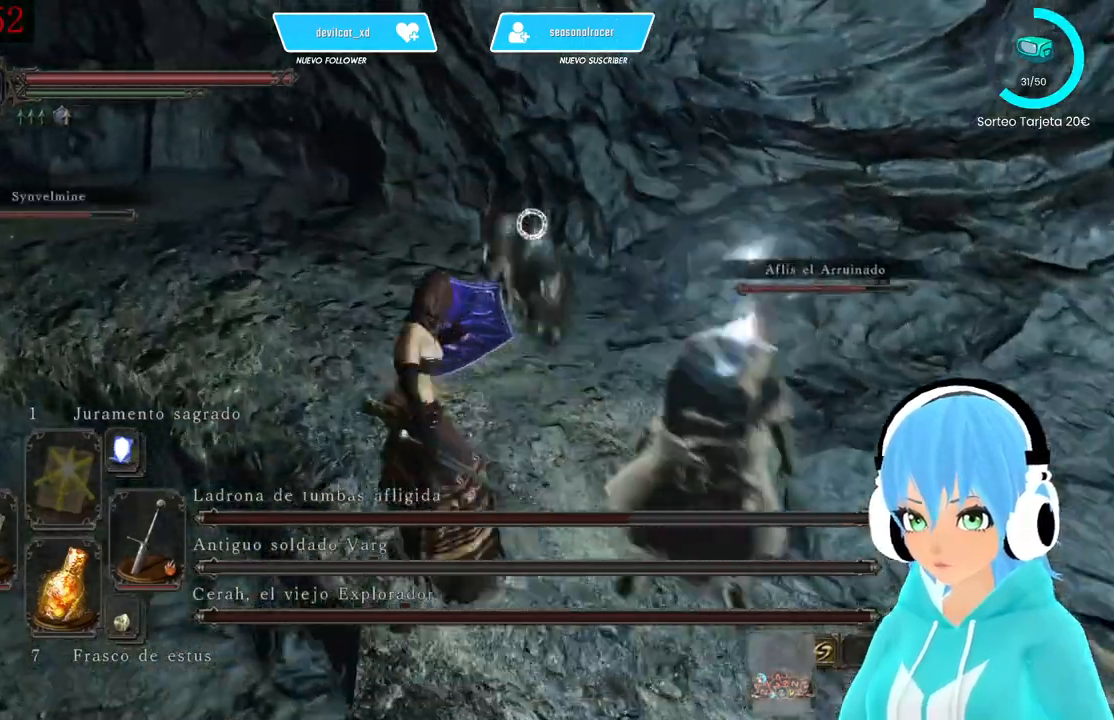
{"buttons": ["L1"], "left_stick": "up-left", "right_stick": "center", "events": []}
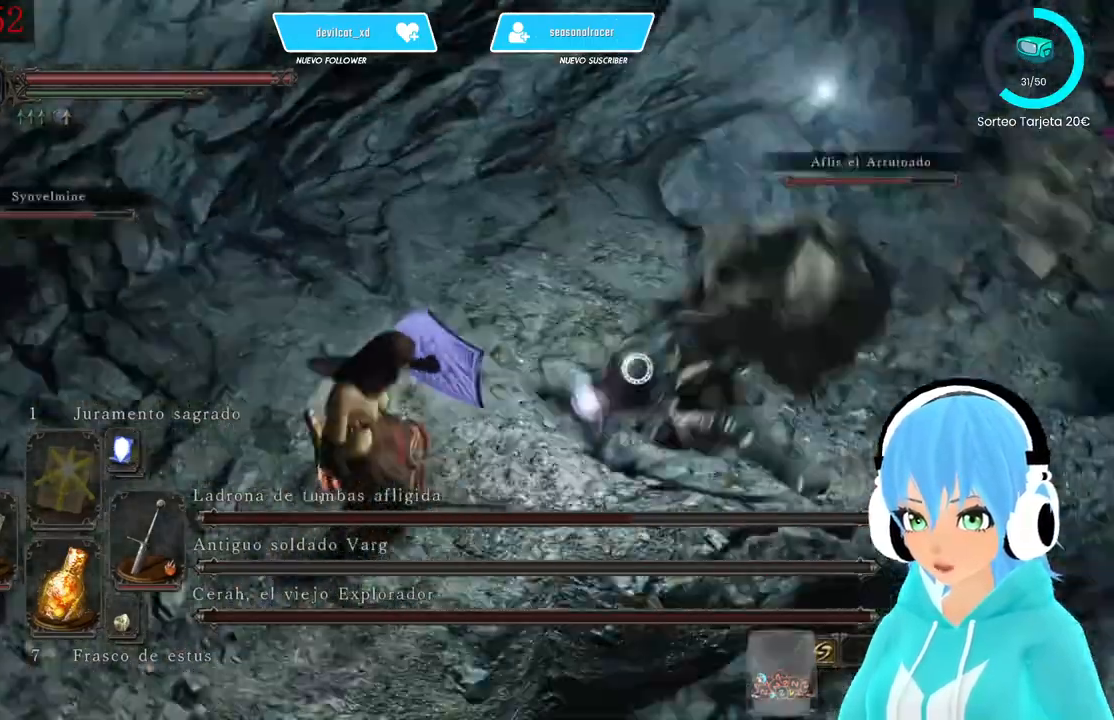
{"buttons": [], "left_stick": "up-right", "right_stick": "center", "events": [[167, "L1", "up"], [250, "left_stick", "up-right"]]}
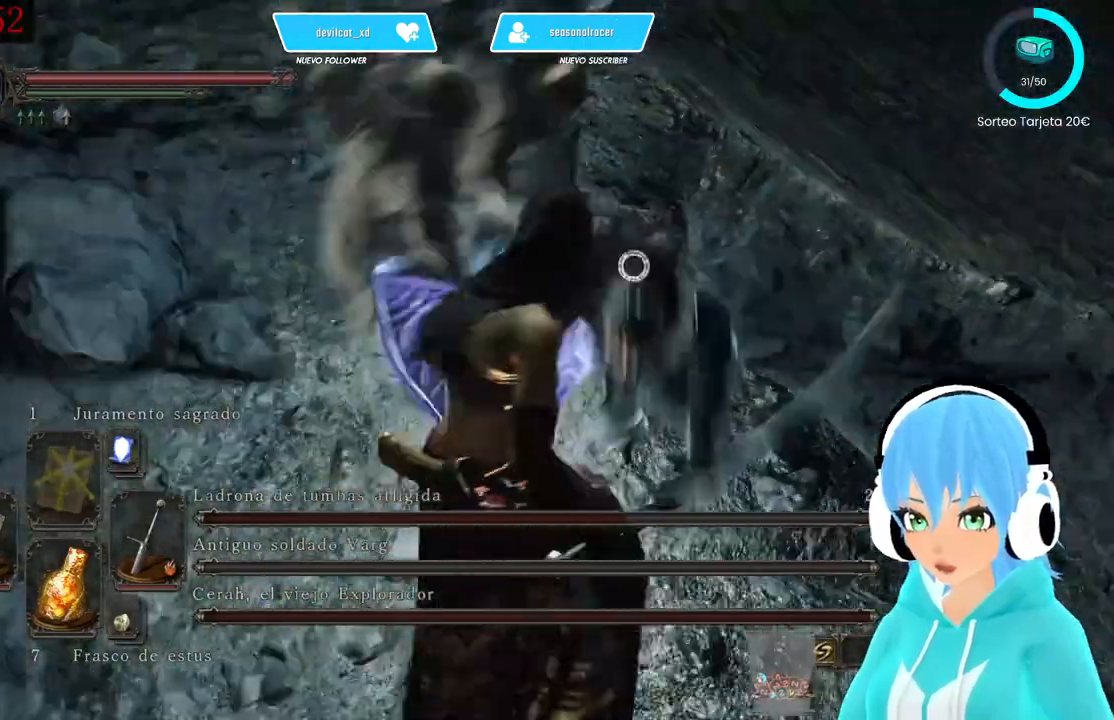
{"buttons": [], "left_stick": "right", "right_stick": "center", "events": [[83, "R1", "down"], [167, "R1", "up"], [250, "left_stick", "center"], [500, "left_stick", "right"]]}
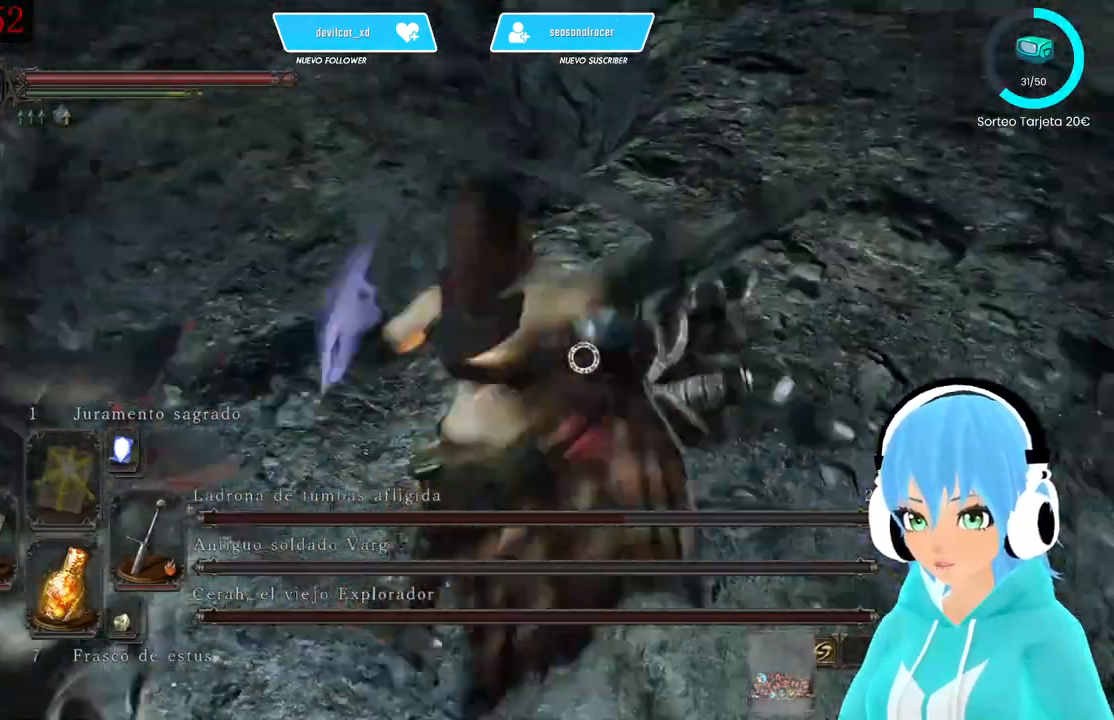
{"buttons": [], "left_stick": "up-right", "right_stick": "center", "events": [[83, "left_stick", "down-right"], [167, "L1", "down"], [333, "left_stick", "up-right"], [417, "L1", "up"], [417, "R1", "down"], [500, "R1", "up"]]}
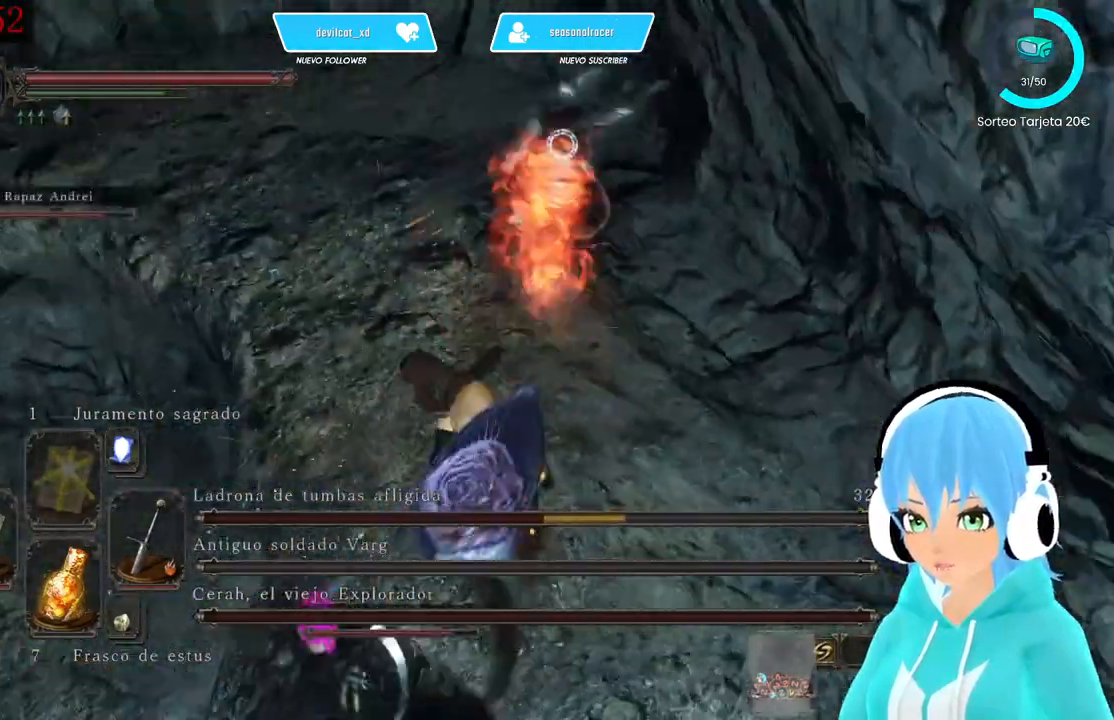
{"buttons": [], "left_stick": "left", "right_stick": "center", "events": [[333, "left_stick", "center"], [500, "left_stick", "left"]]}
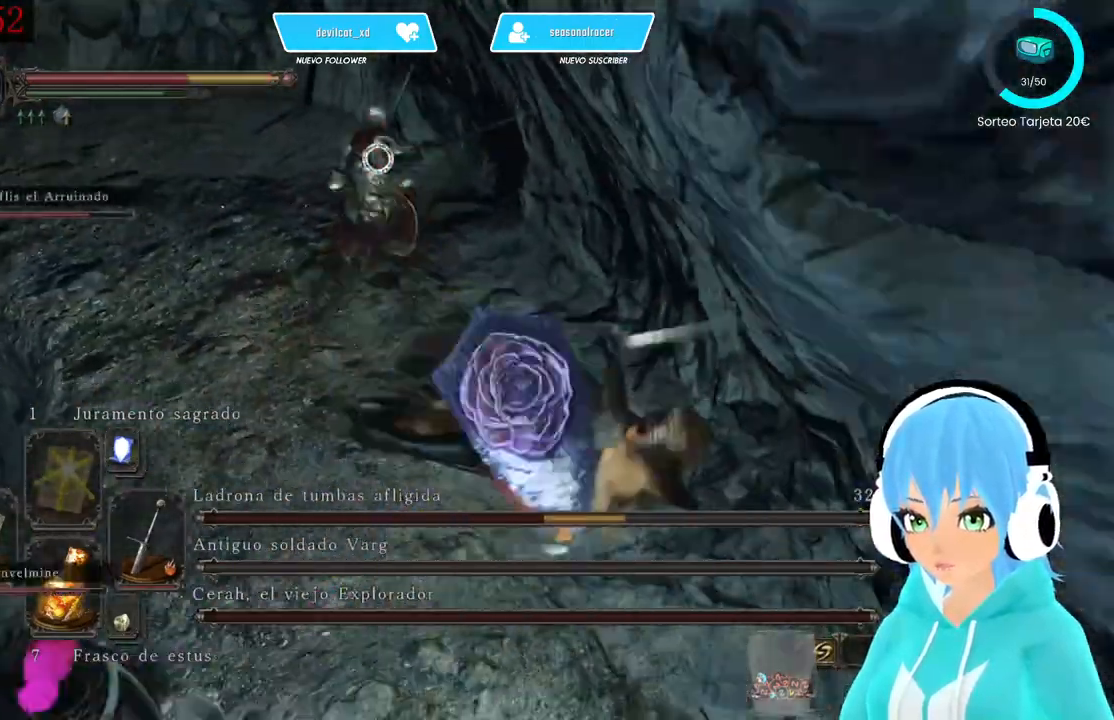
{"buttons": ["L1"], "left_stick": "left", "right_stick": "center", "events": [[83, "L1", "down"]]}
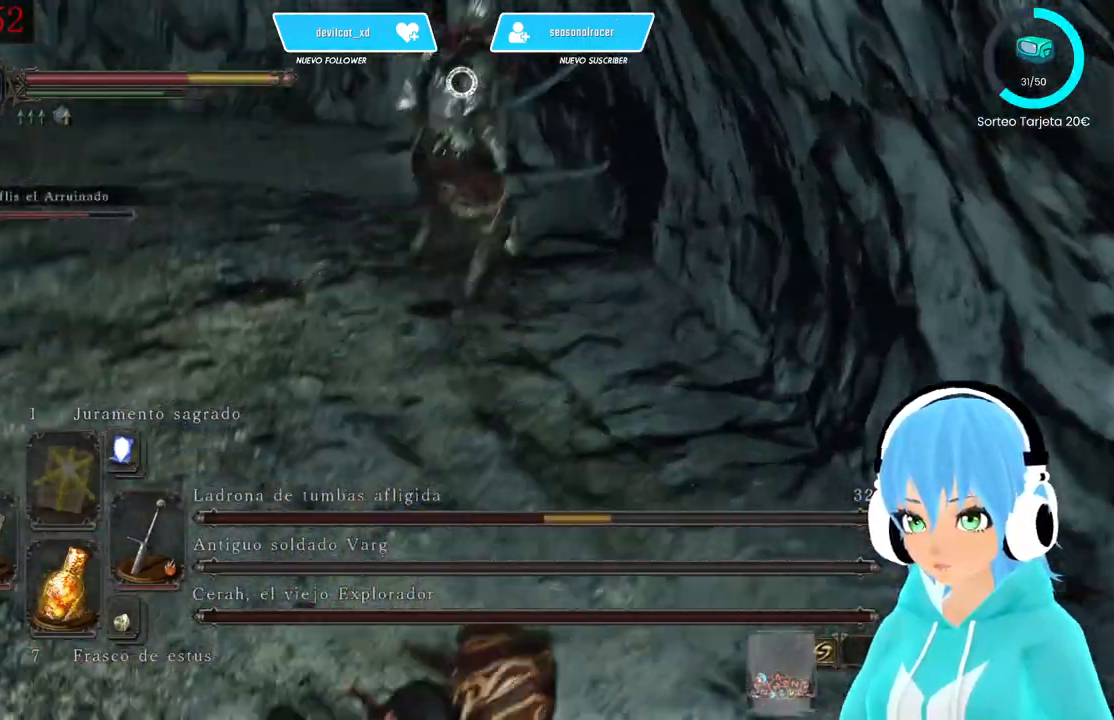
{"buttons": [], "left_stick": "left", "right_stick": "center", "events": [[333, "L1", "up"]]}
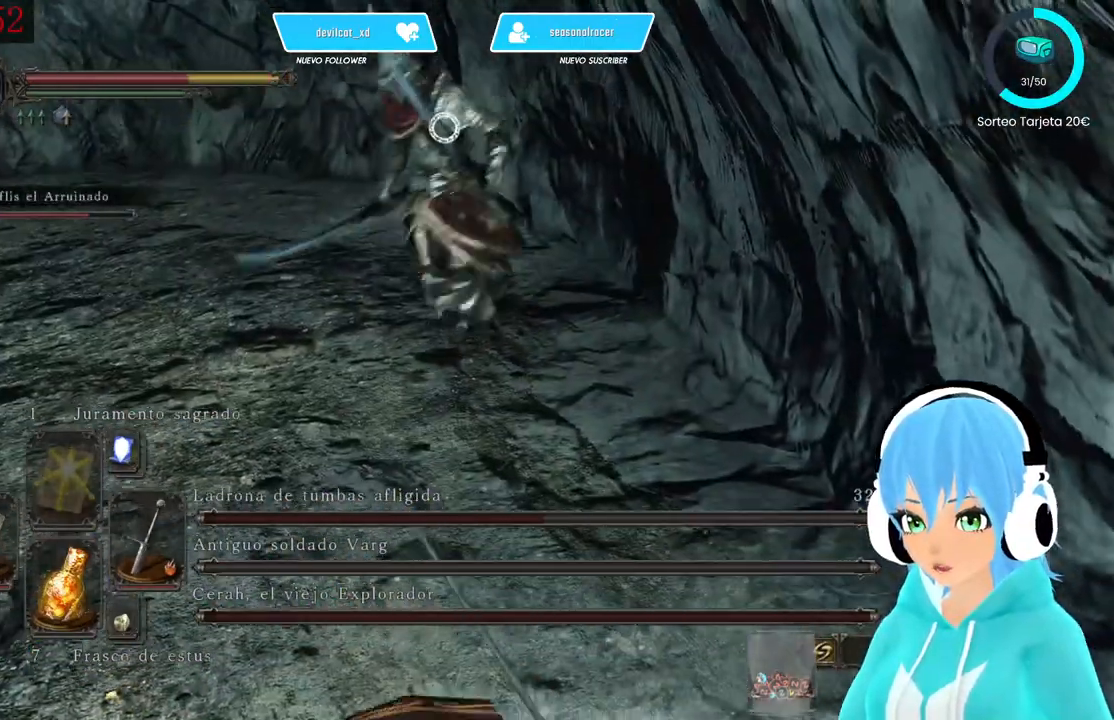
{"buttons": ["L1"], "left_stick": "down-left", "right_stick": "center", "events": [[167, "right_stick", "left"], [250, "L1", "down"], [250, "right_stick", "center"], [500, "left_stick", "down-left"]]}